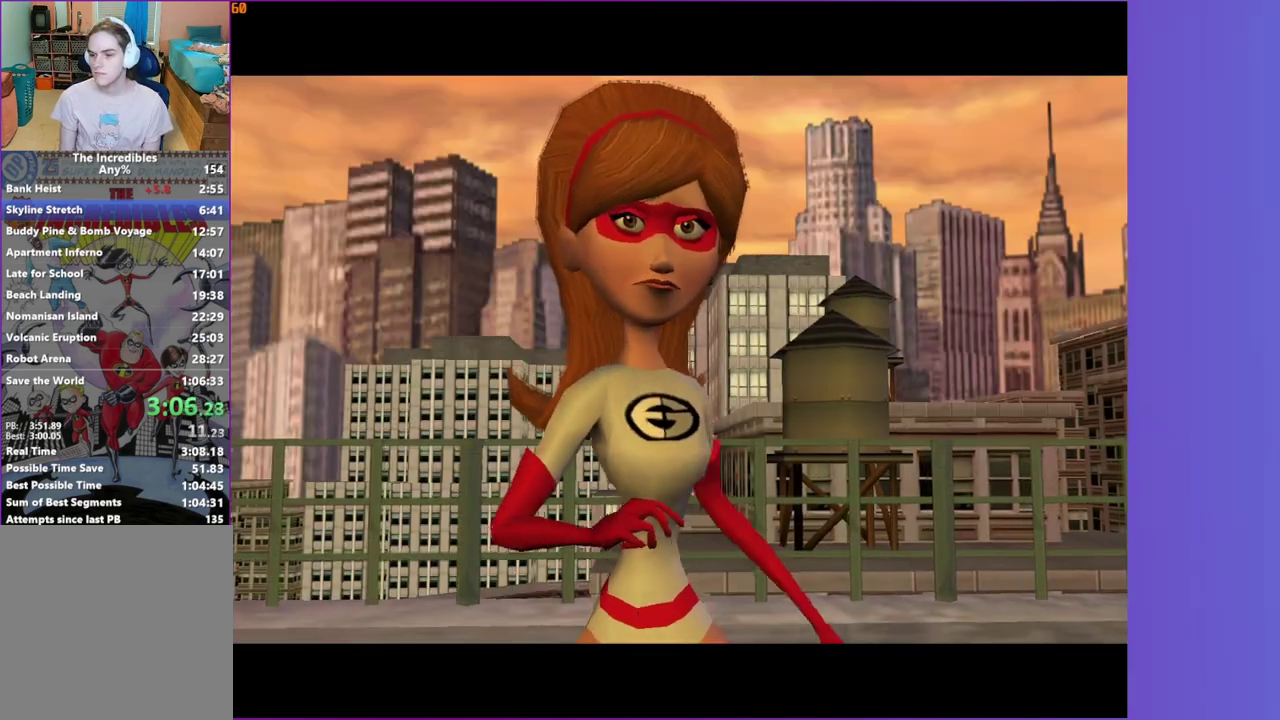
Gameplay with a controller (Xbox layout); each line is a JSON object with the inputs held at the frame after it. "events" lists button and stick changes between this image and that frame as [ms after this image, input, new state], when the widget could be followed in between. This overlay highlights the sticks when they move; stick clicks (L3 R3) are not distinguishable. Not read: L3 R3 left_stick.
{"buttons": [], "right_stick": "center", "events": []}
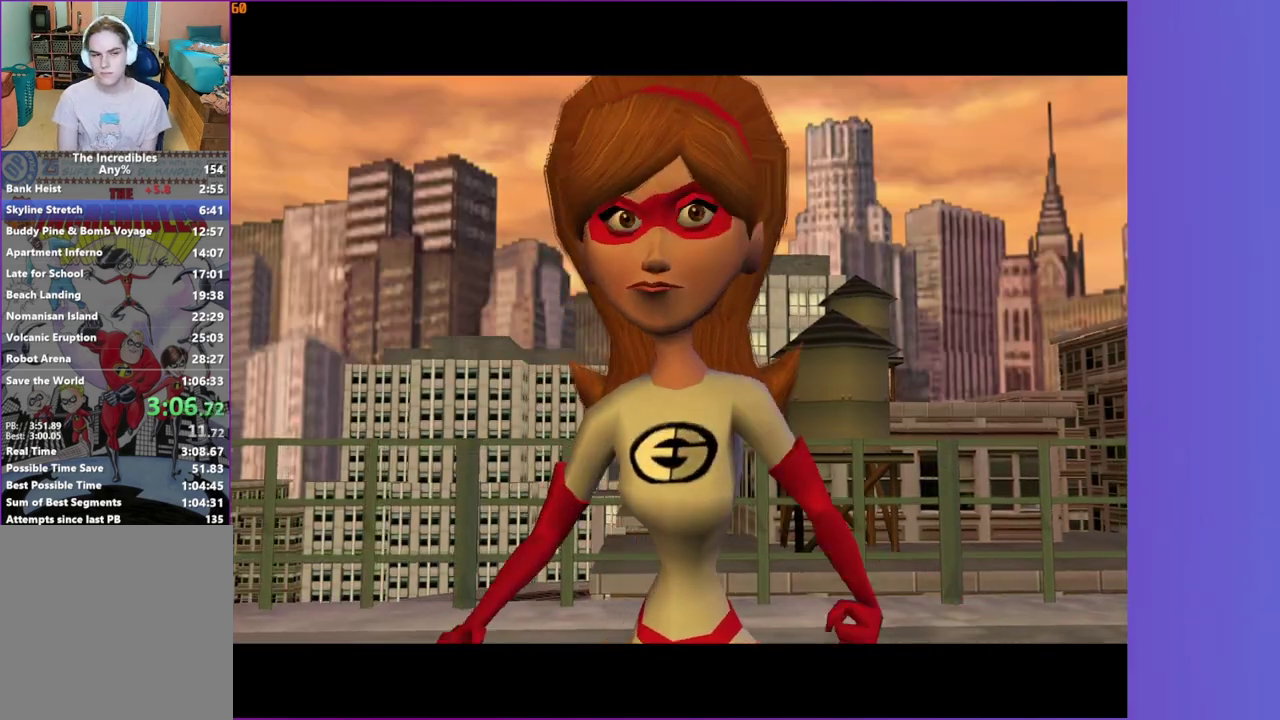
{"buttons": [], "right_stick": "center", "events": []}
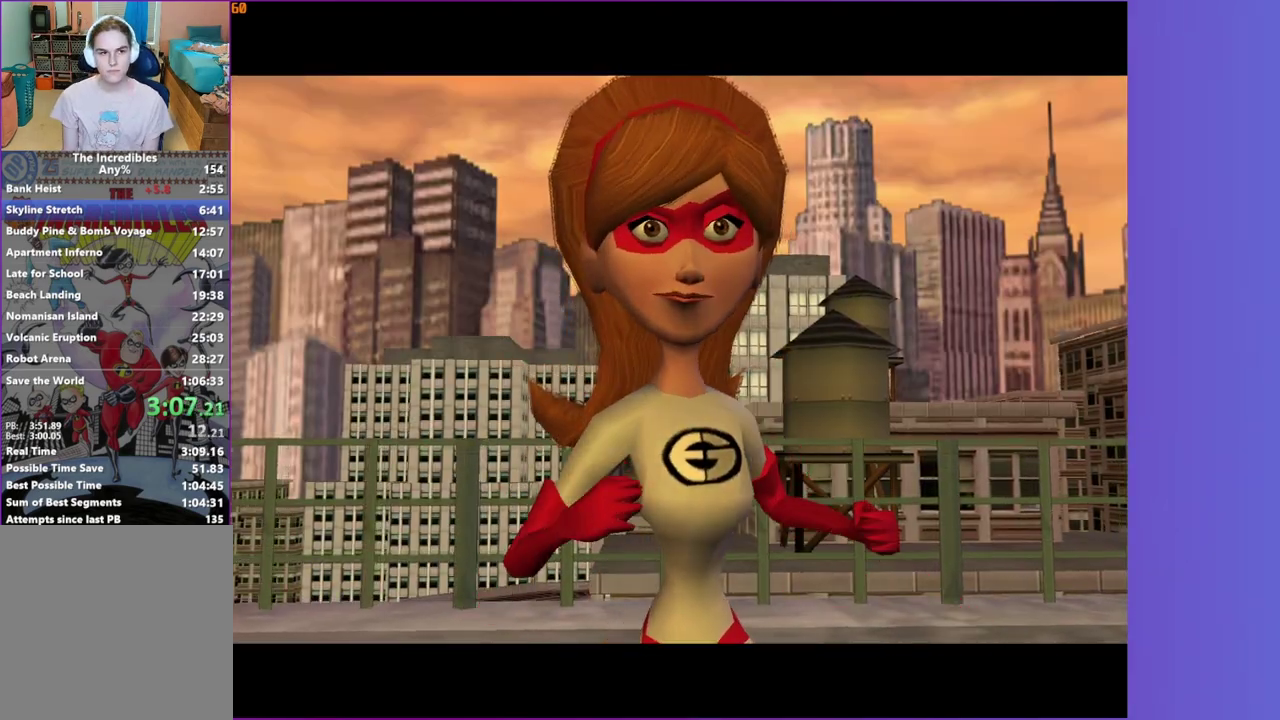
{"buttons": [], "right_stick": "center", "events": []}
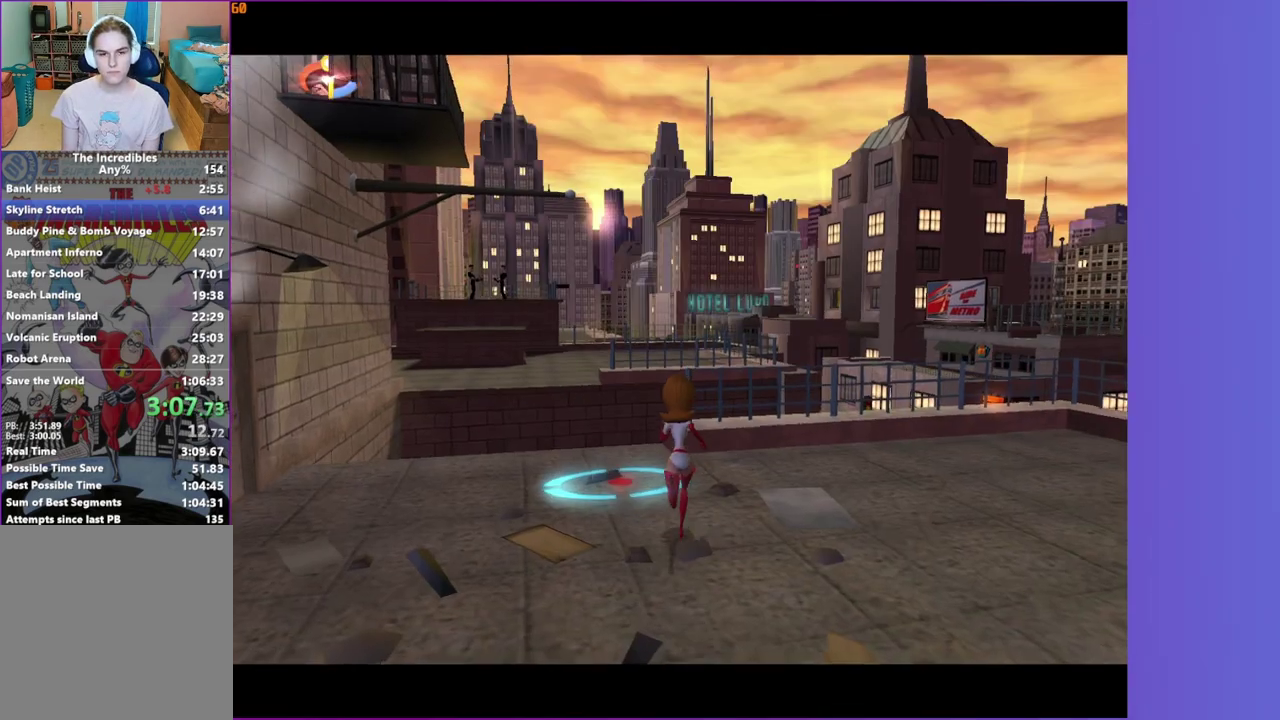
{"buttons": ["R1"], "right_stick": "center", "events": [[33, "A", "down"], [350, "A", "up"], [383, "R1", "down"]]}
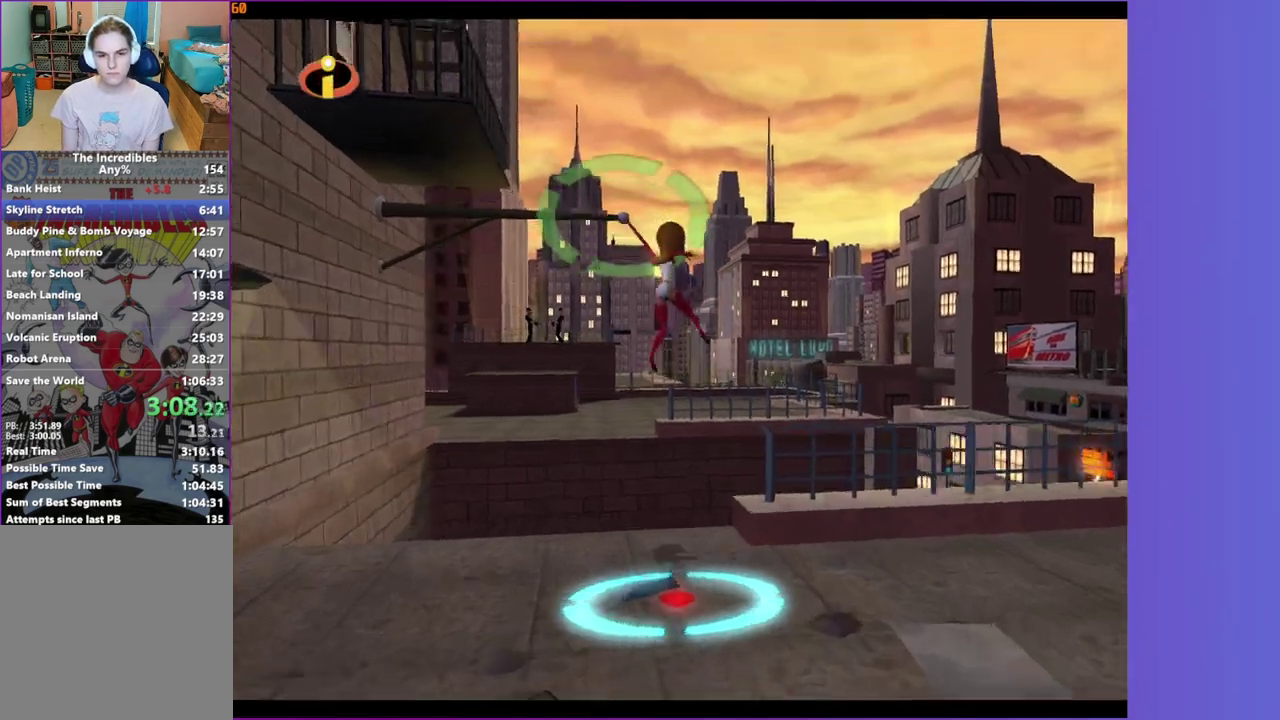
{"buttons": ["R1"], "right_stick": "center", "events": []}
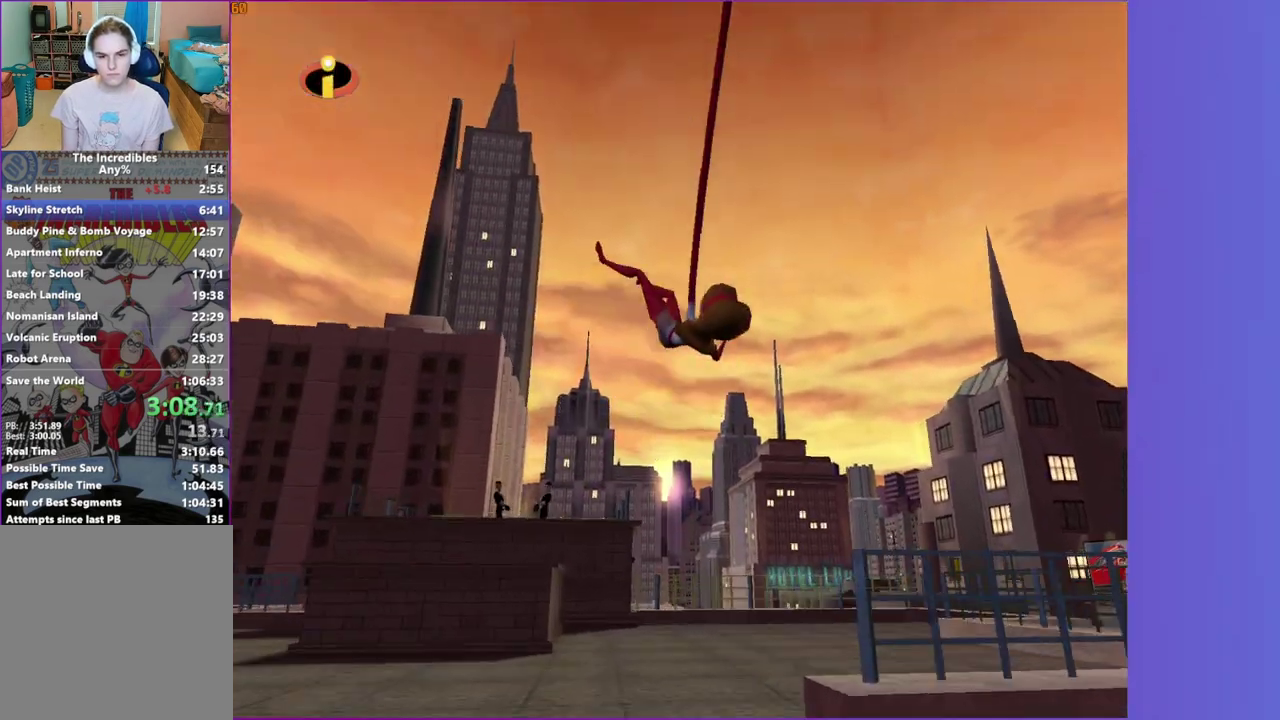
{"buttons": [], "right_stick": "center", "events": [[17, "R1", "up"], [150, "X", "down"], [267, "X", "up"]]}
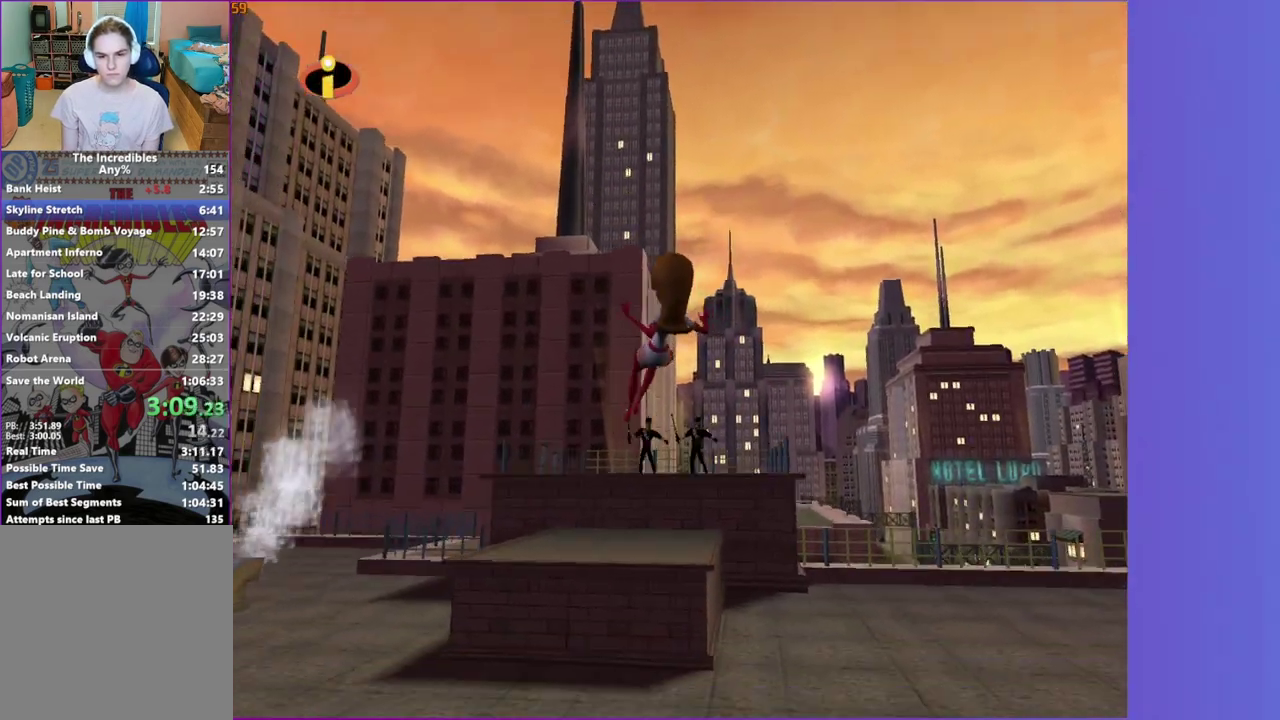
{"buttons": ["A"], "right_stick": "center", "events": [[383, "A", "down"]]}
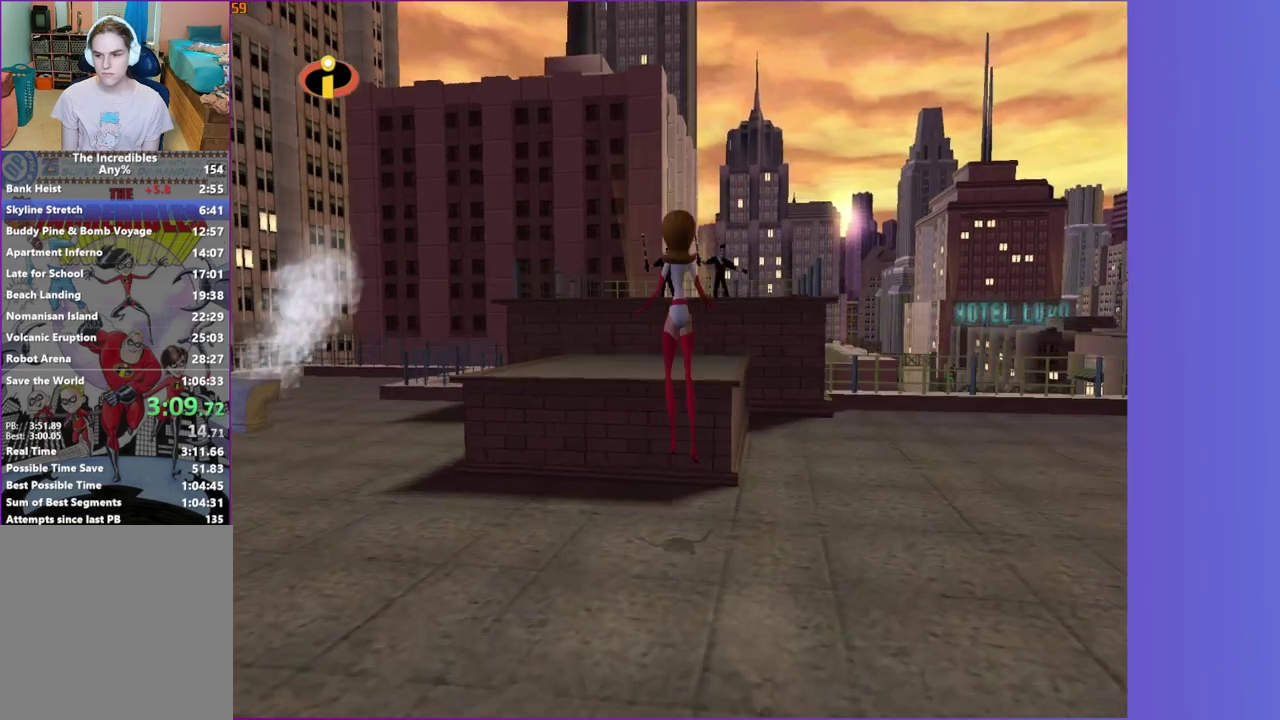
{"buttons": [], "right_stick": "center", "events": [[150, "A", "up"]]}
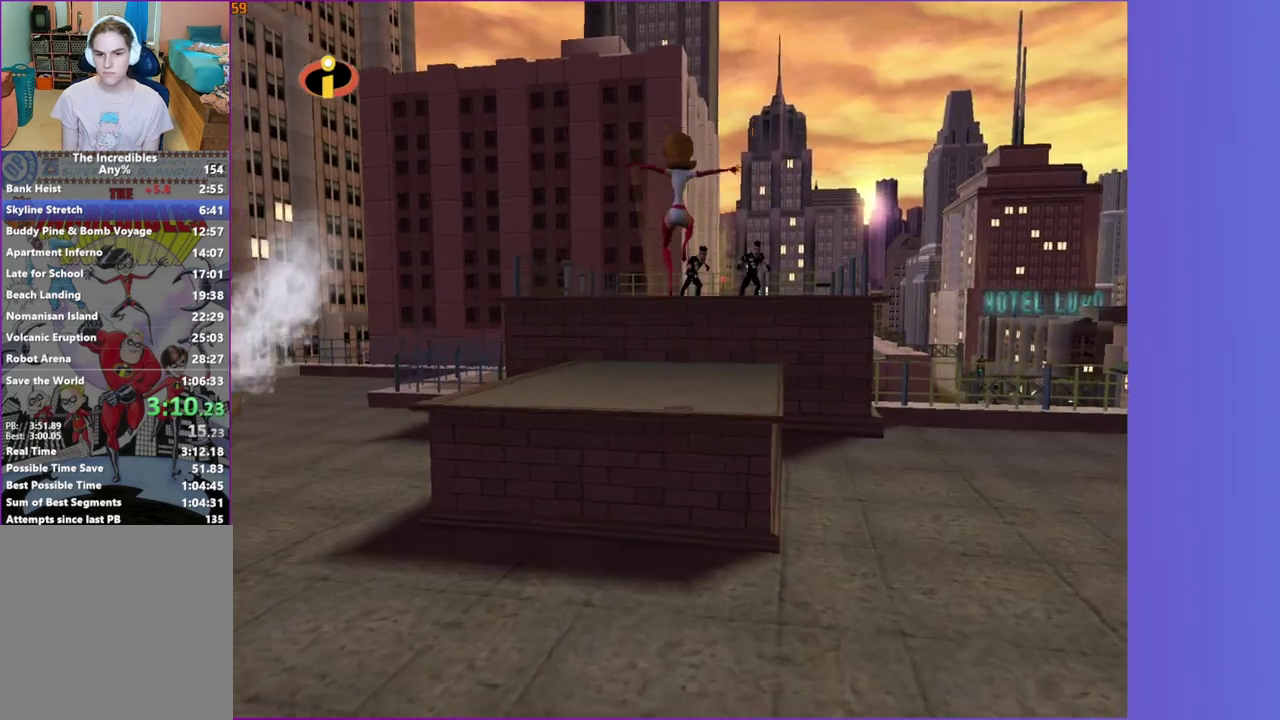
{"buttons": [], "right_stick": "center", "events": []}
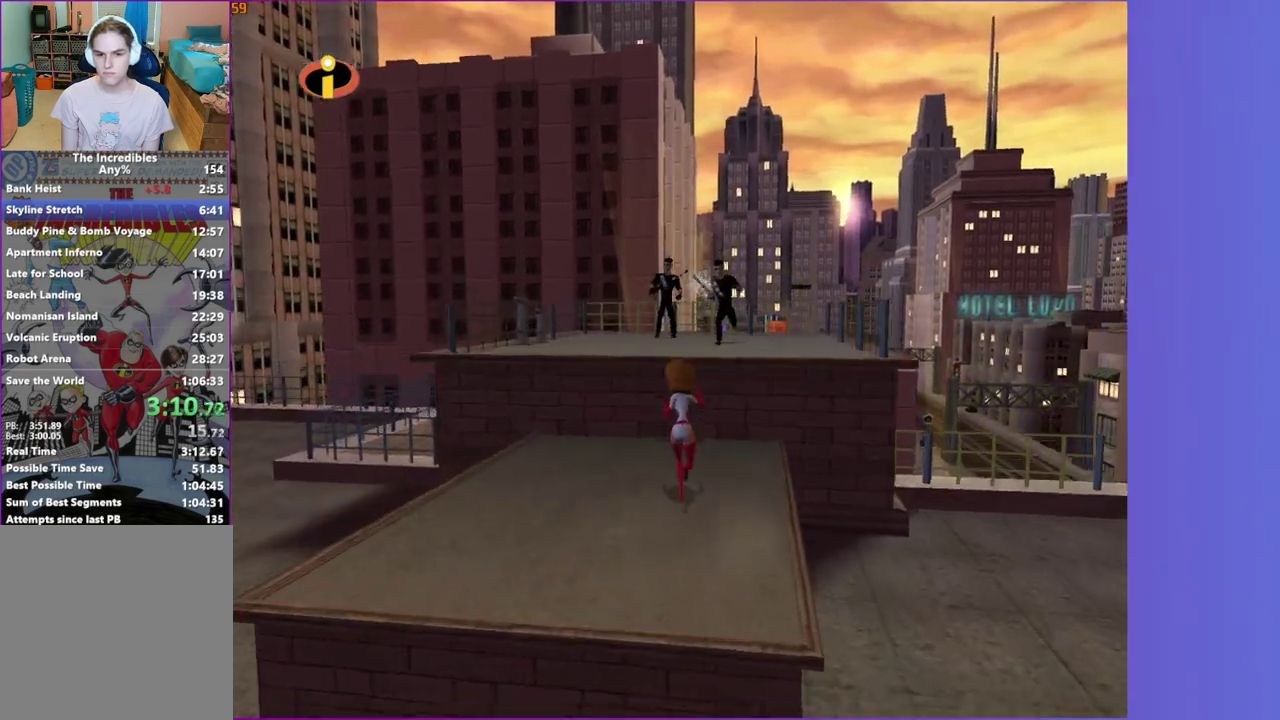
{"buttons": [], "right_stick": "center", "events": [[17, "A", "down"], [217, "A", "up"]]}
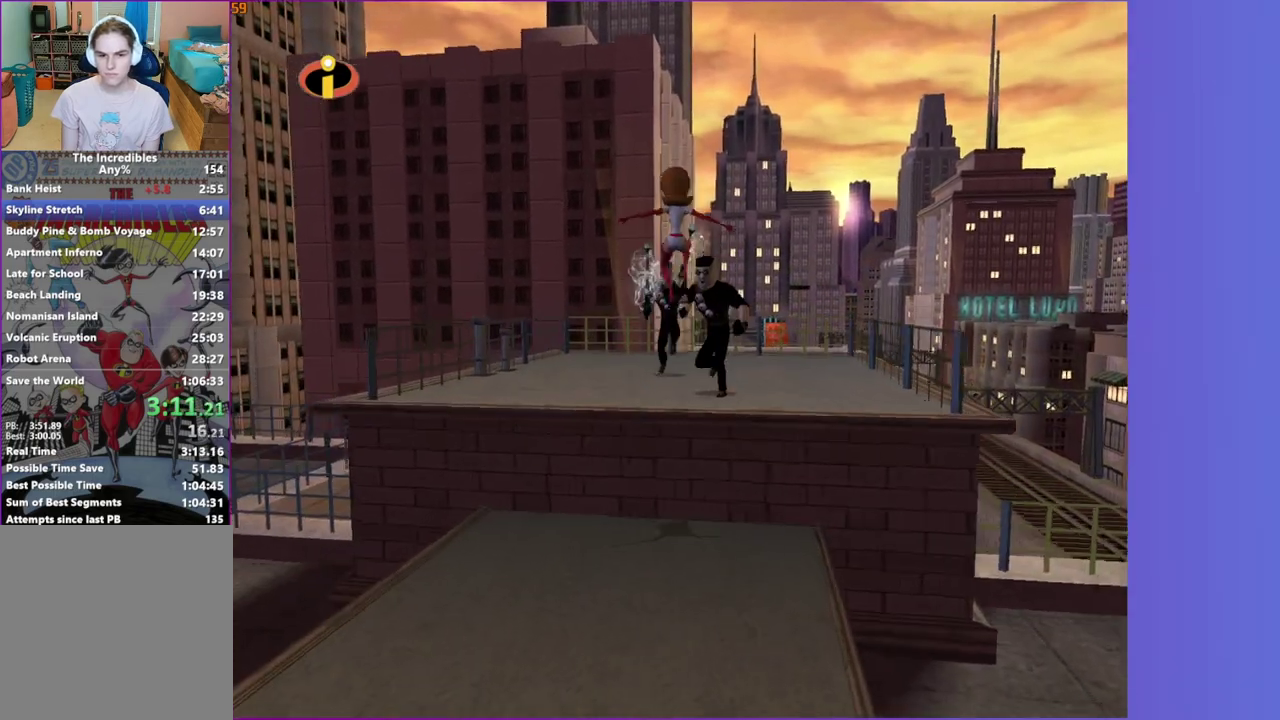
{"buttons": ["Y"], "right_stick": "center", "events": [[233, "Y", "down"]]}
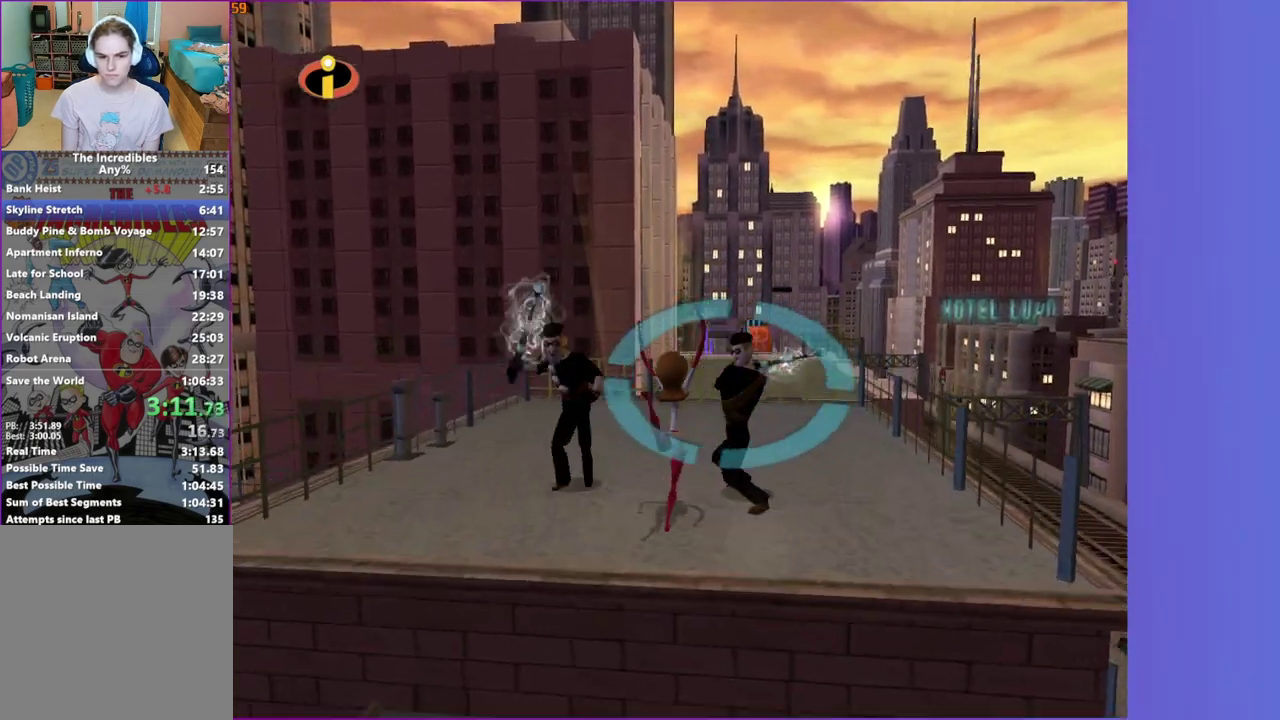
{"buttons": [], "right_stick": "center", "events": [[233, "Y", "up"]]}
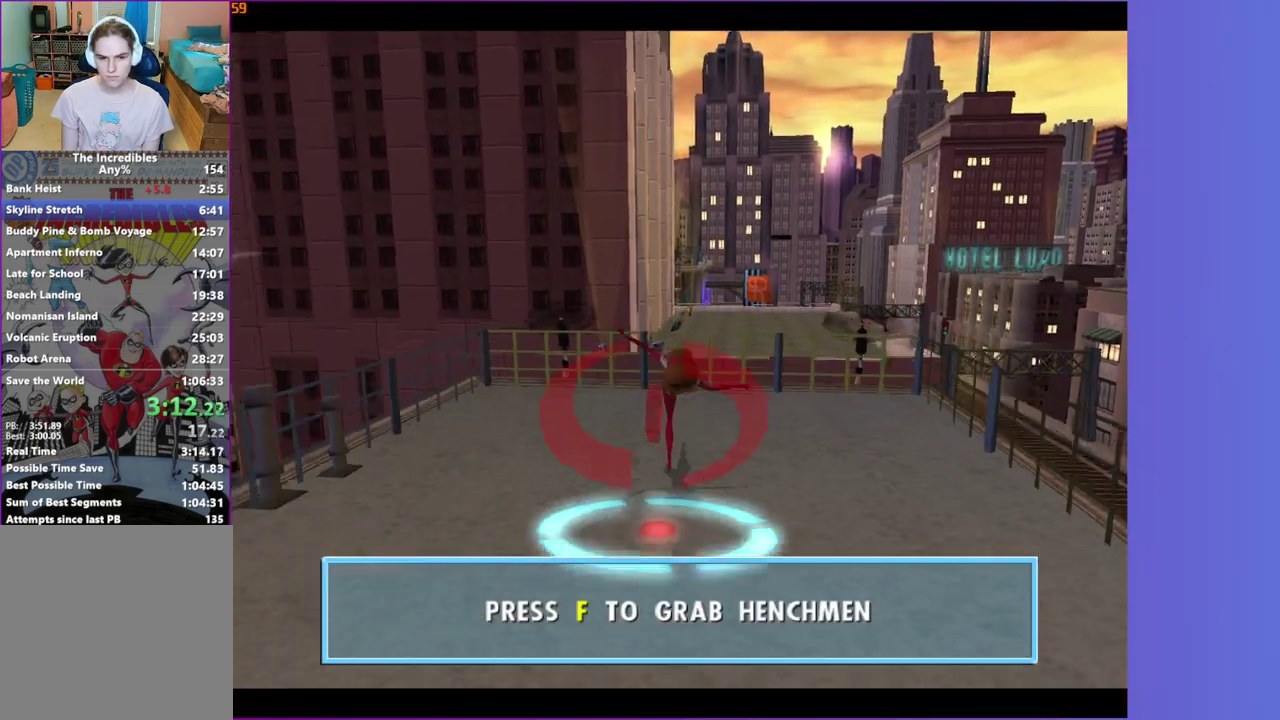
{"buttons": [], "right_stick": "center", "events": []}
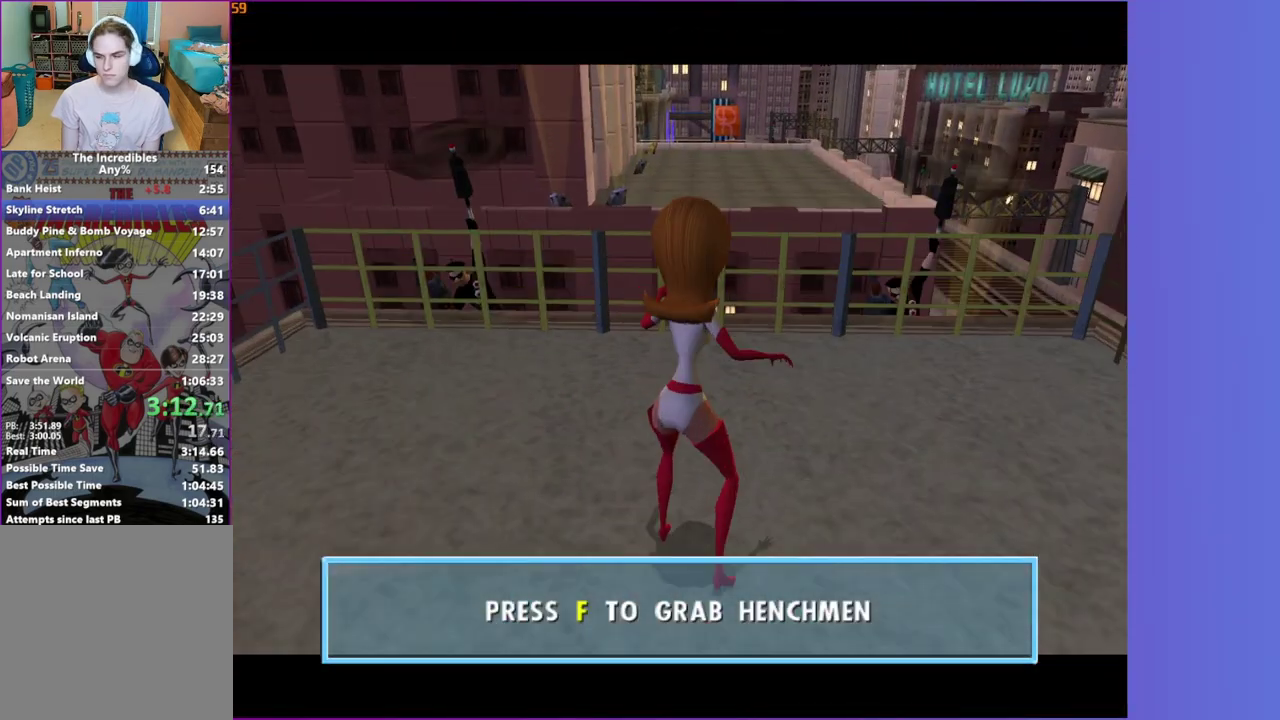
{"buttons": ["R1"], "right_stick": "center", "events": [[233, "R1", "down"], [300, "R1", "up"], [467, "R1", "down"]]}
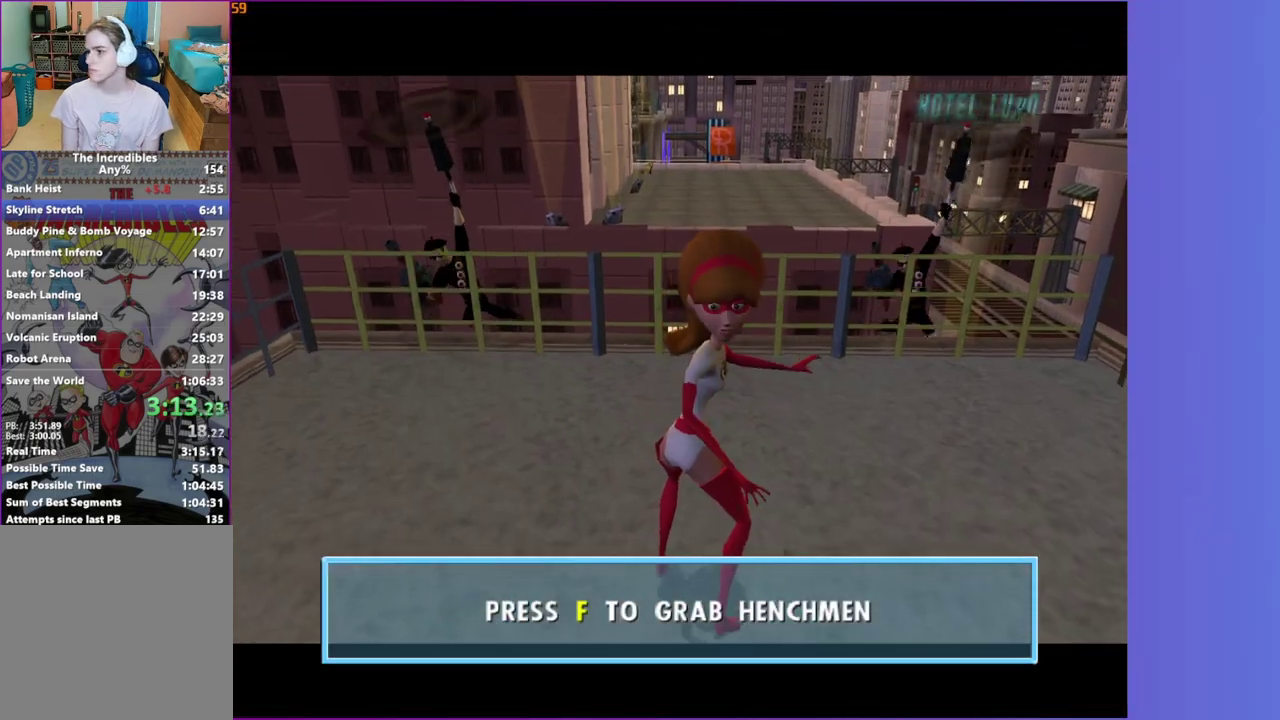
{"buttons": [], "right_stick": "center", "events": [[17, "R1", "up"], [183, "R1", "down"], [250, "R1", "up"], [417, "R1", "down"], [500, "R1", "up"]]}
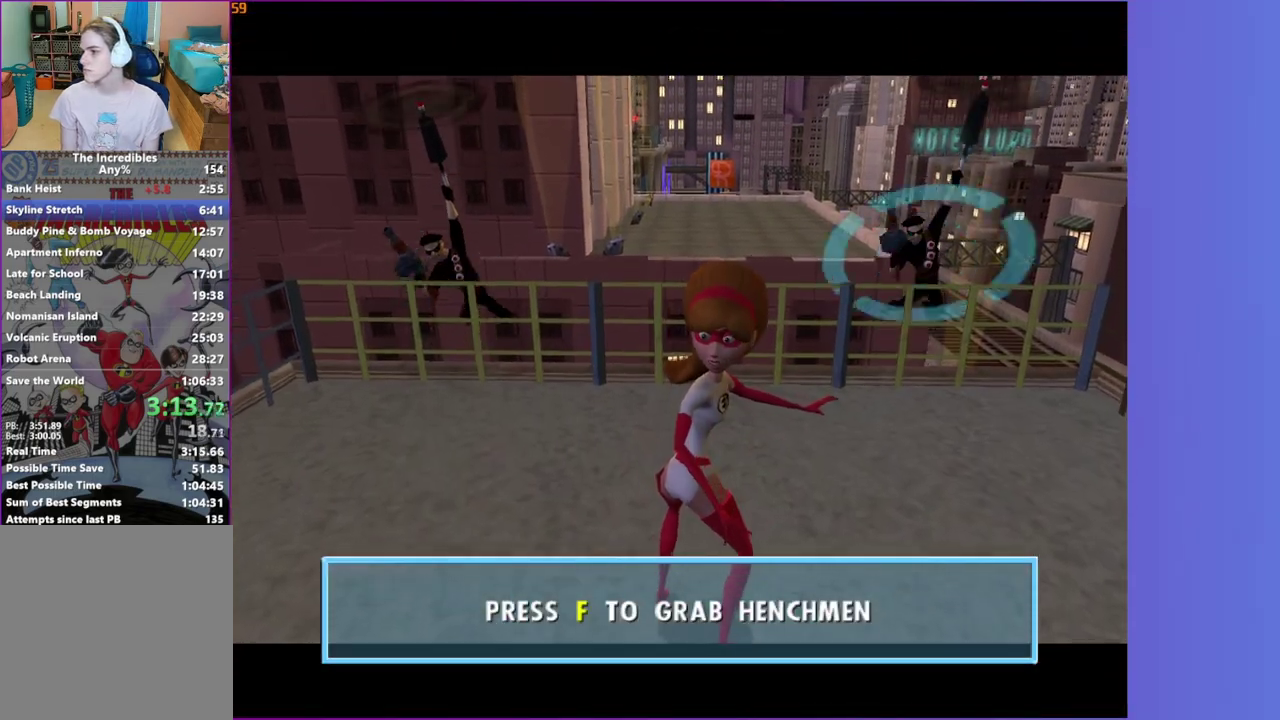
{"buttons": [], "right_stick": "center", "events": [[133, "R1", "down"], [217, "R1", "up"], [317, "R1", "down"], [433, "R1", "up"]]}
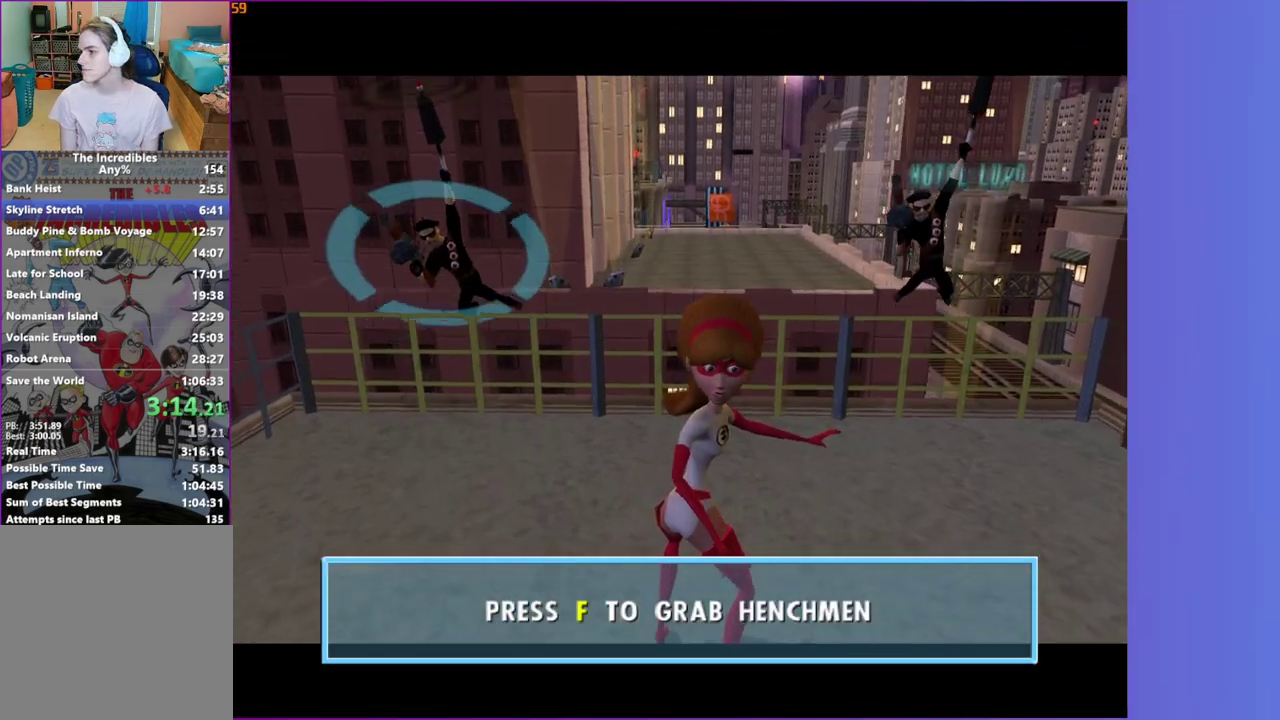
{"buttons": ["R1"], "right_stick": "center", "events": [[33, "R1", "down"], [133, "R1", "up"], [267, "R1", "down"], [350, "R1", "up"], [467, "R1", "down"]]}
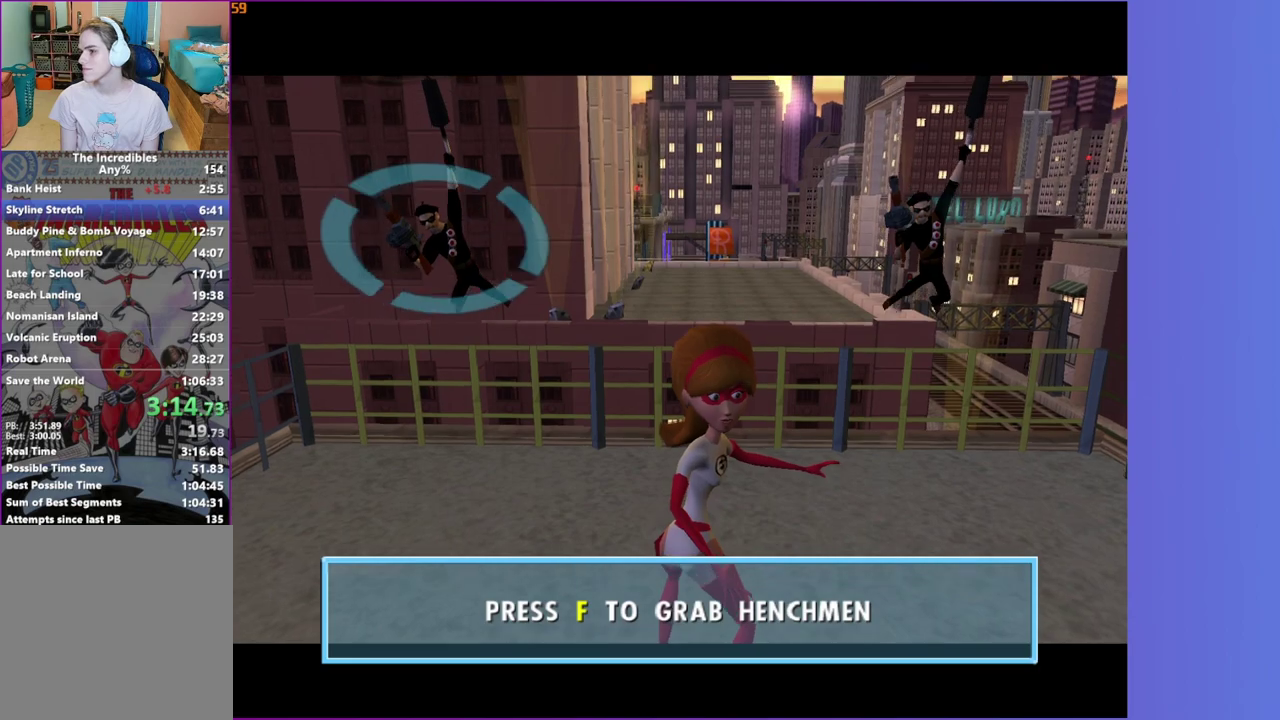
{"buttons": ["R1"], "right_stick": "center", "events": [[83, "R1", "up"], [183, "R1", "down"], [283, "R1", "up"], [417, "R1", "down"]]}
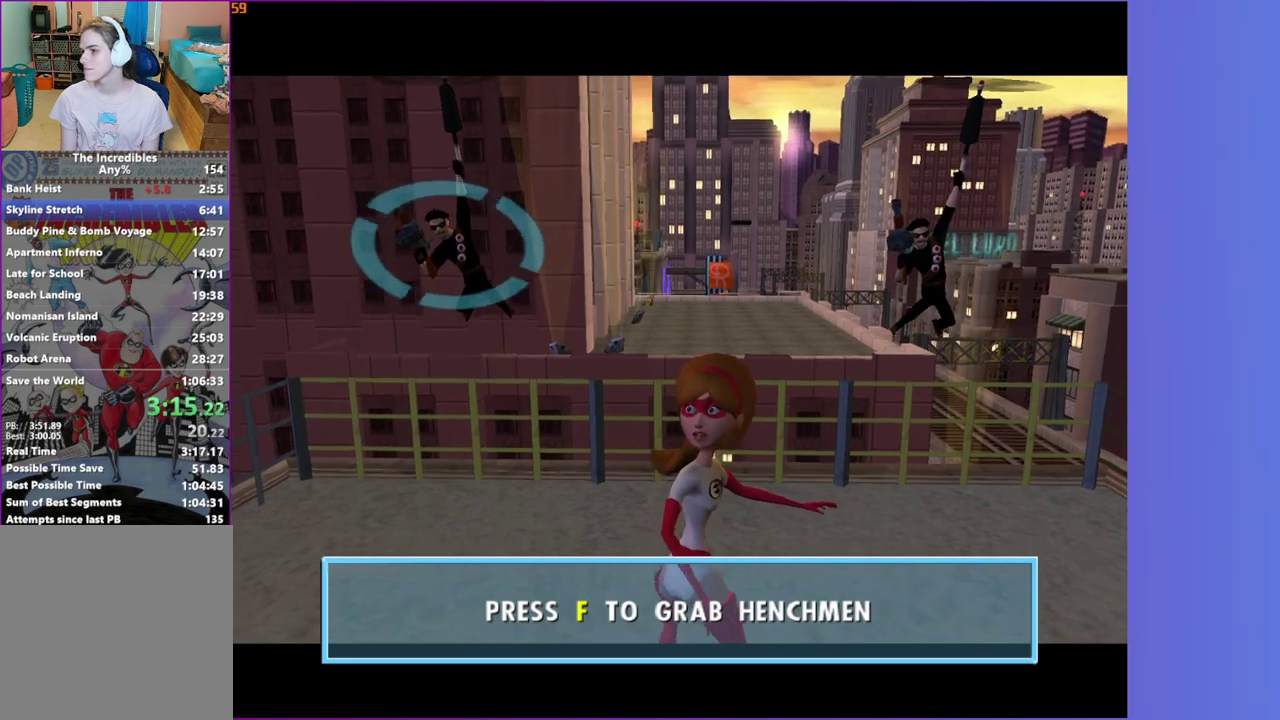
{"buttons": [], "right_stick": "center", "events": [[17, "R1", "up"], [150, "R1", "down"], [250, "R1", "up"], [367, "R1", "down"], [450, "R1", "up"]]}
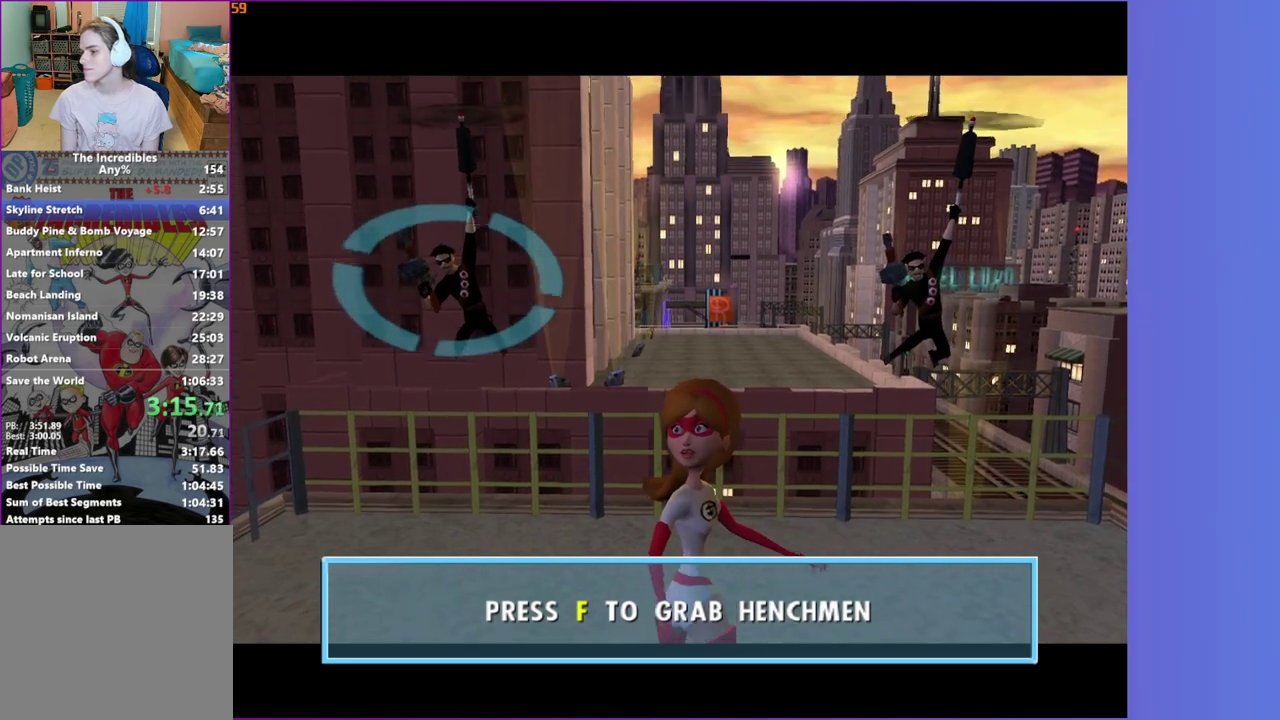
{"buttons": ["R1"], "right_stick": "center", "events": [[83, "R1", "down"], [150, "R1", "up"], [283, "R1", "down"], [350, "R1", "up"], [483, "R1", "down"]]}
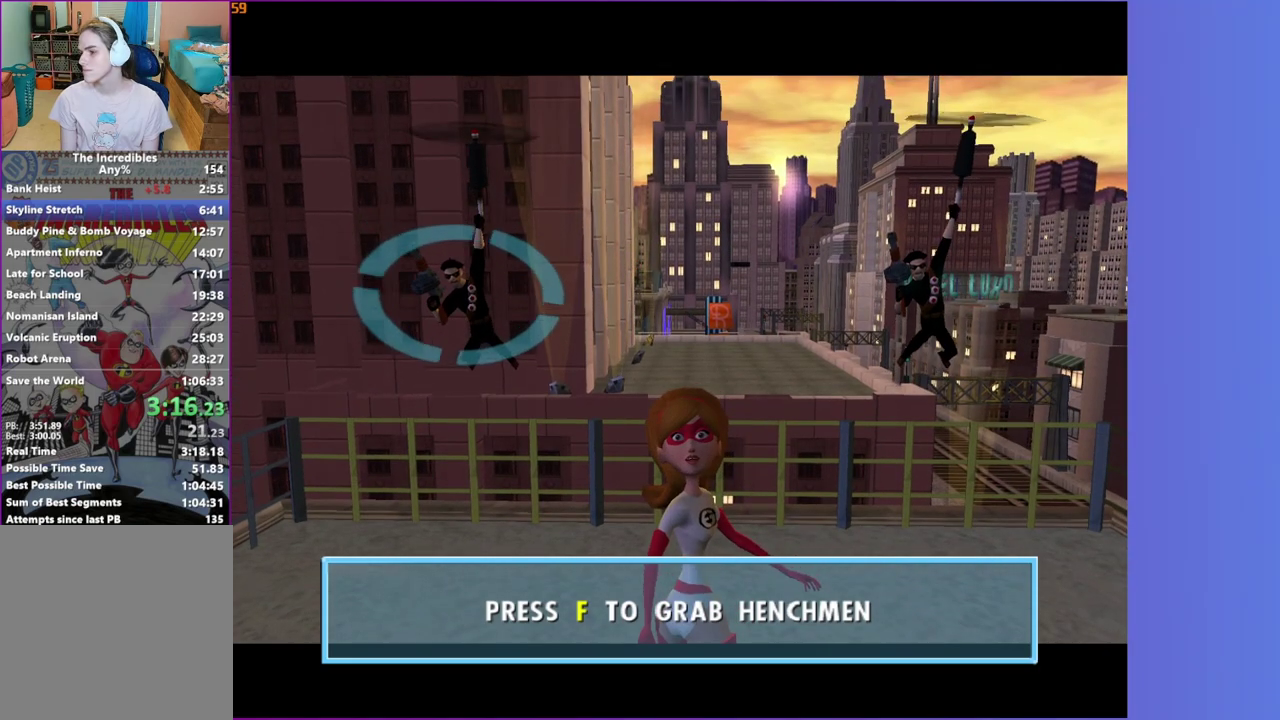
{"buttons": [], "right_stick": "center", "events": [[67, "R1", "up"], [200, "R1", "down"], [283, "R1", "up"], [417, "R1", "down"], [483, "R1", "up"]]}
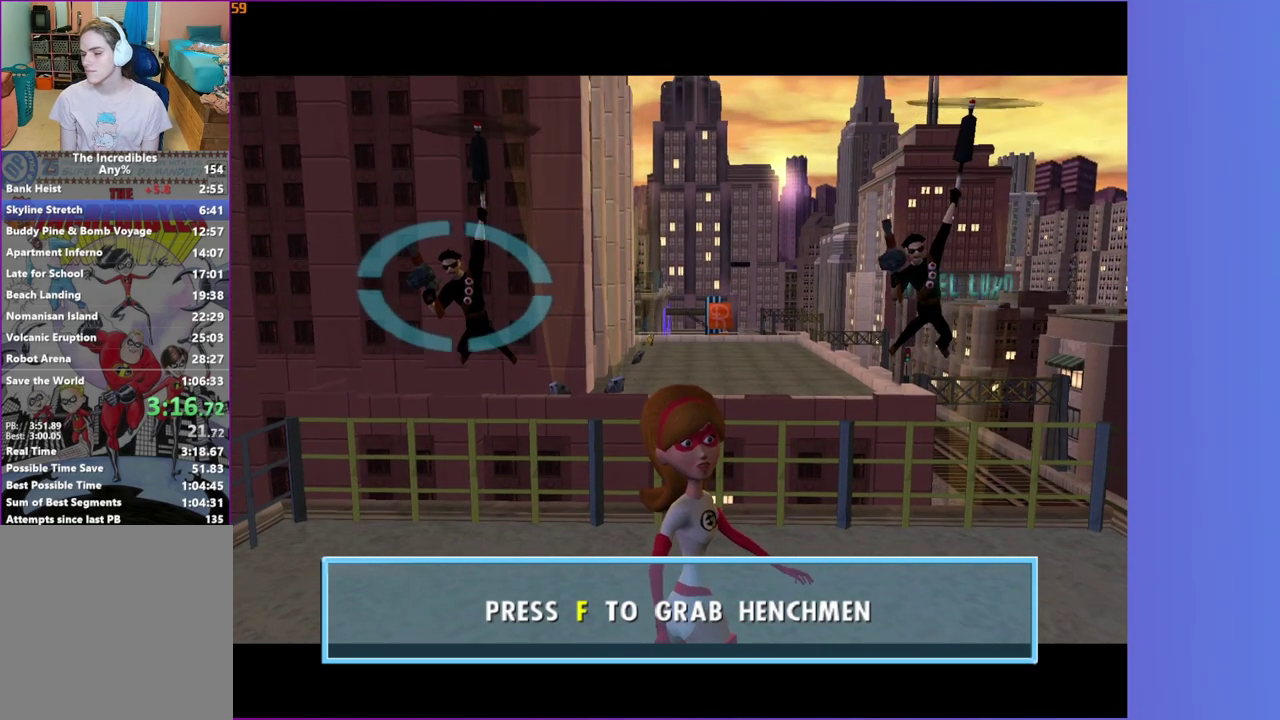
{"buttons": [], "right_stick": "center", "events": [[133, "R1", "down"], [217, "R1", "up"], [350, "R1", "down"], [417, "R1", "up"]]}
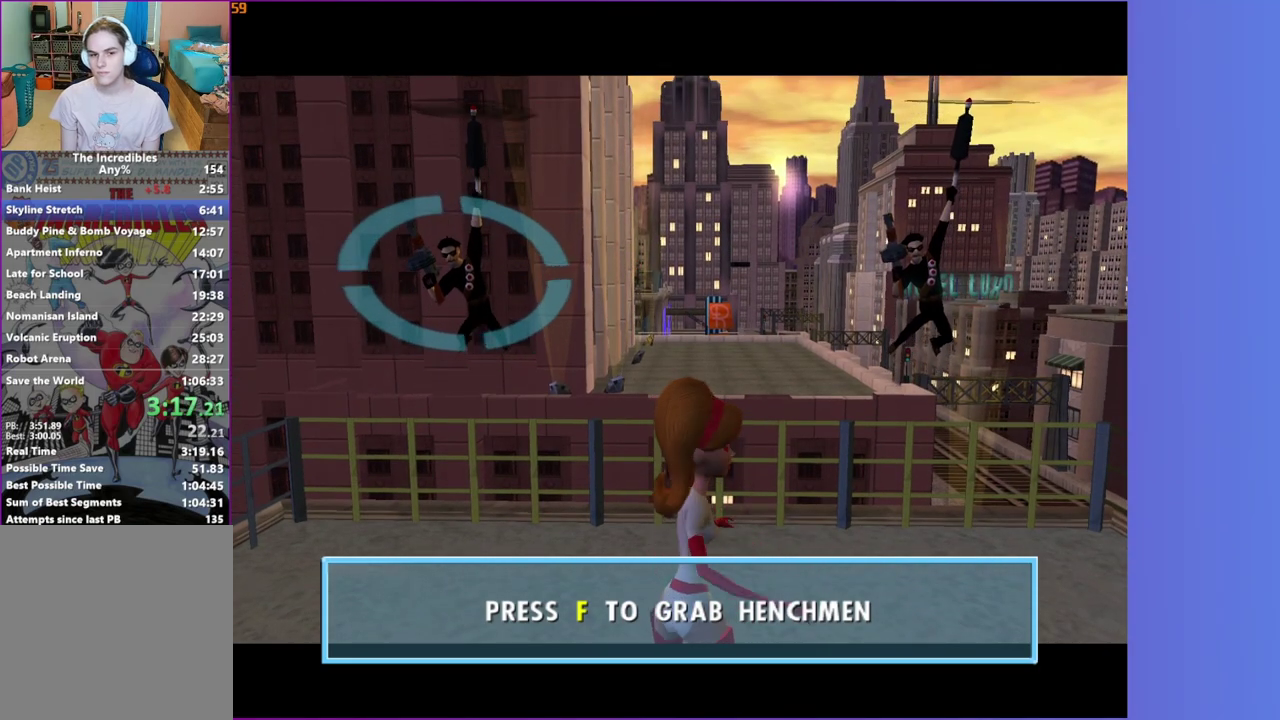
{"buttons": ["R1"], "right_stick": "center", "events": [[67, "R1", "down"], [117, "R1", "up"], [267, "R1", "down"], [317, "R1", "up"], [467, "R1", "down"]]}
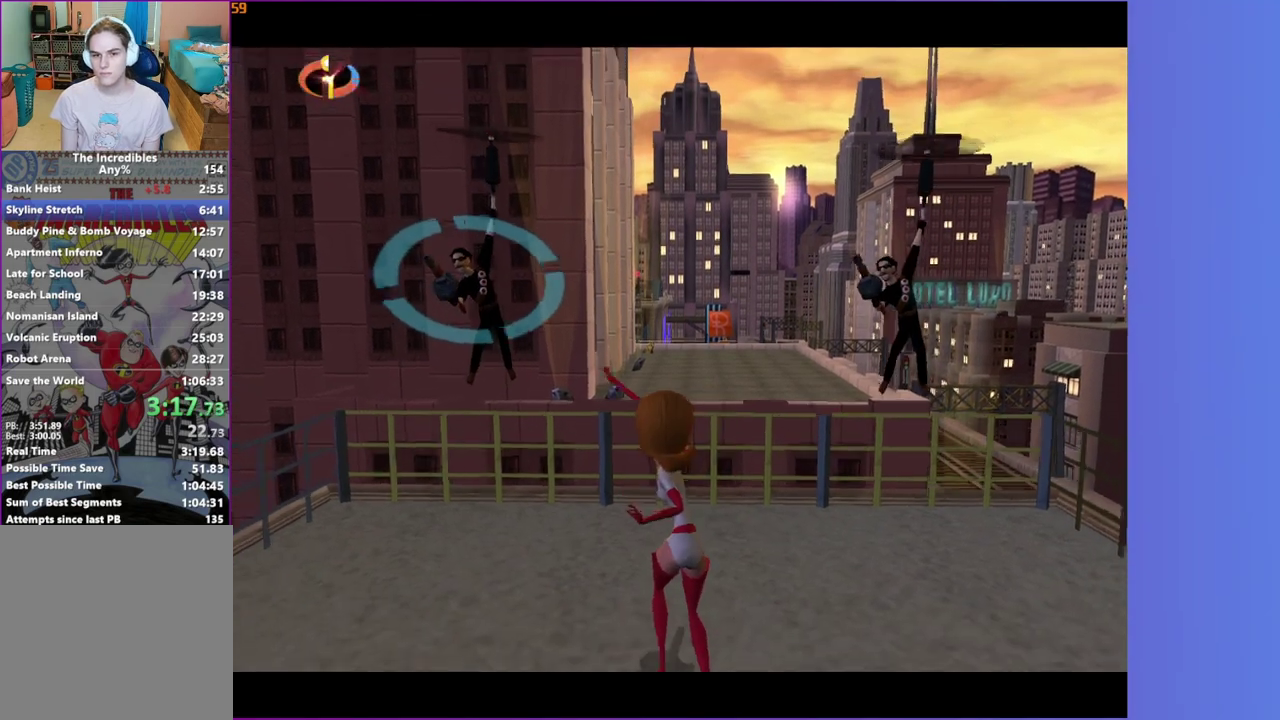
{"buttons": ["R1"], "right_stick": "center", "events": [[33, "R1", "up"], [167, "R1", "down"], [233, "R1", "up"], [433, "R1", "down"]]}
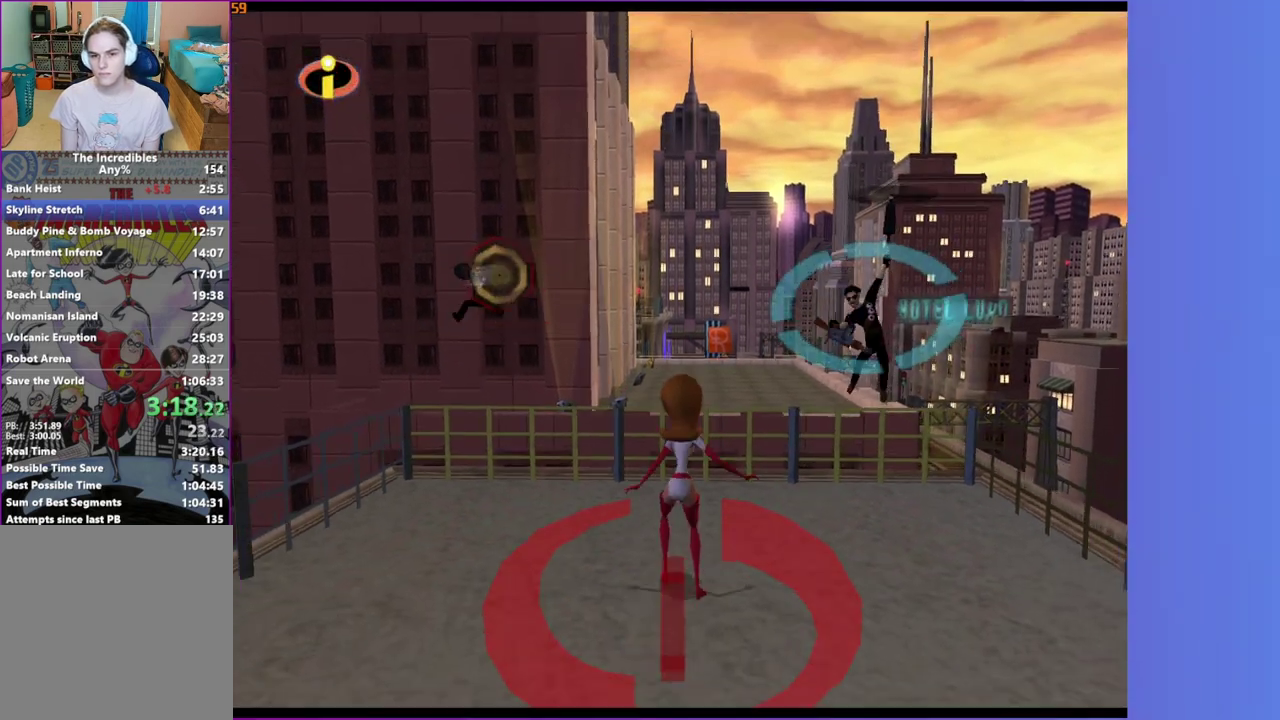
{"buttons": ["R1"], "right_stick": "center", "events": [[17, "R1", "up"], [133, "R1", "down"], [217, "R1", "up"], [317, "R1", "down"], [400, "R1", "up"], [500, "R1", "down"]]}
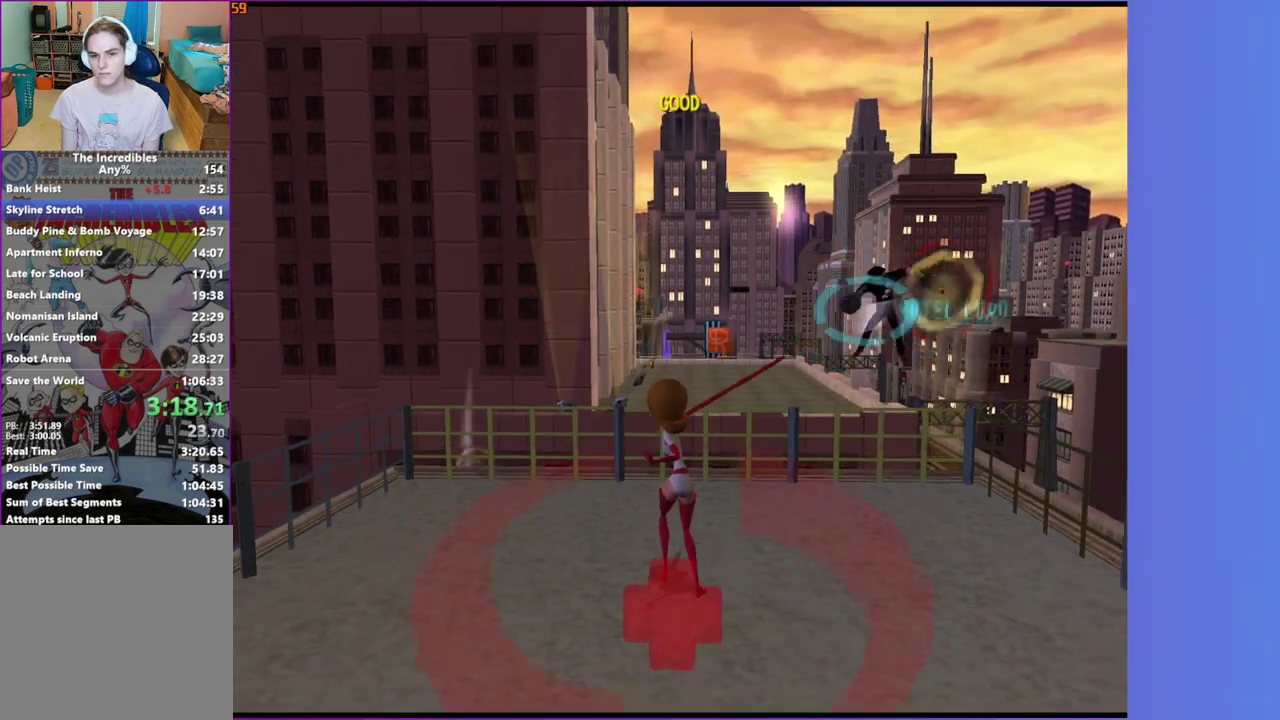
{"buttons": [], "right_stick": "center", "events": [[83, "R1", "up"]]}
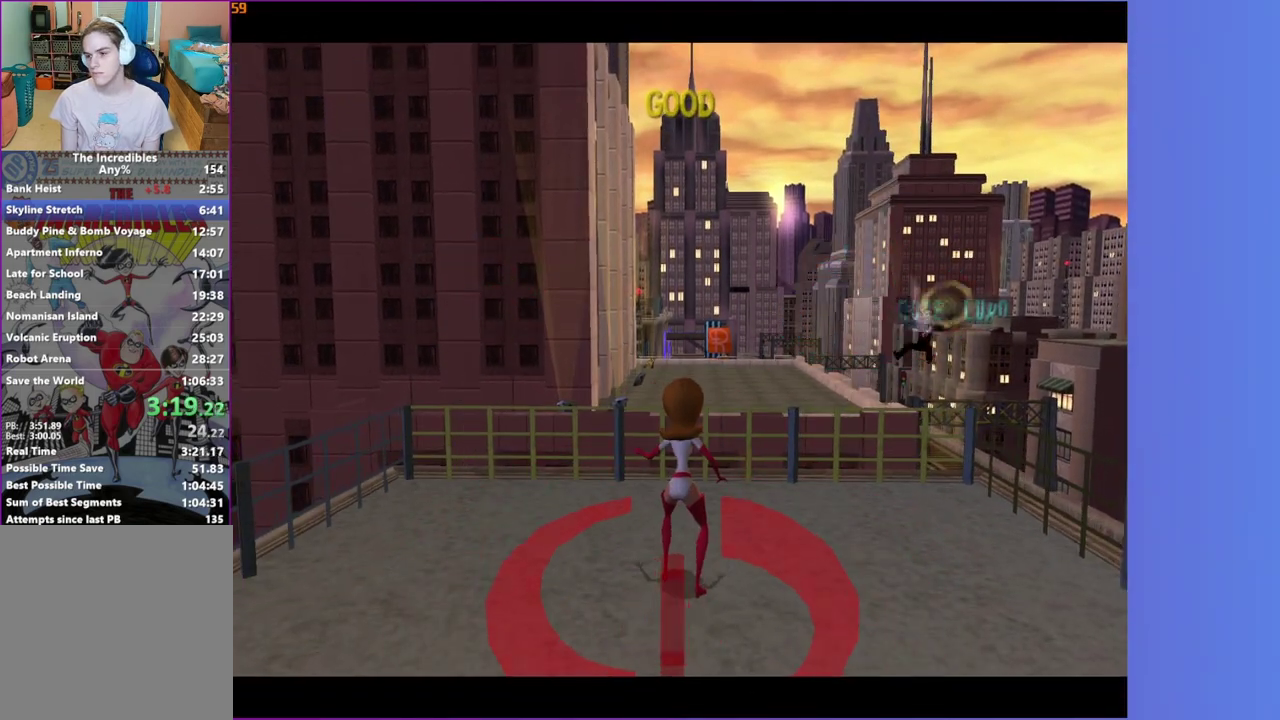
{"buttons": [], "right_stick": "center", "events": []}
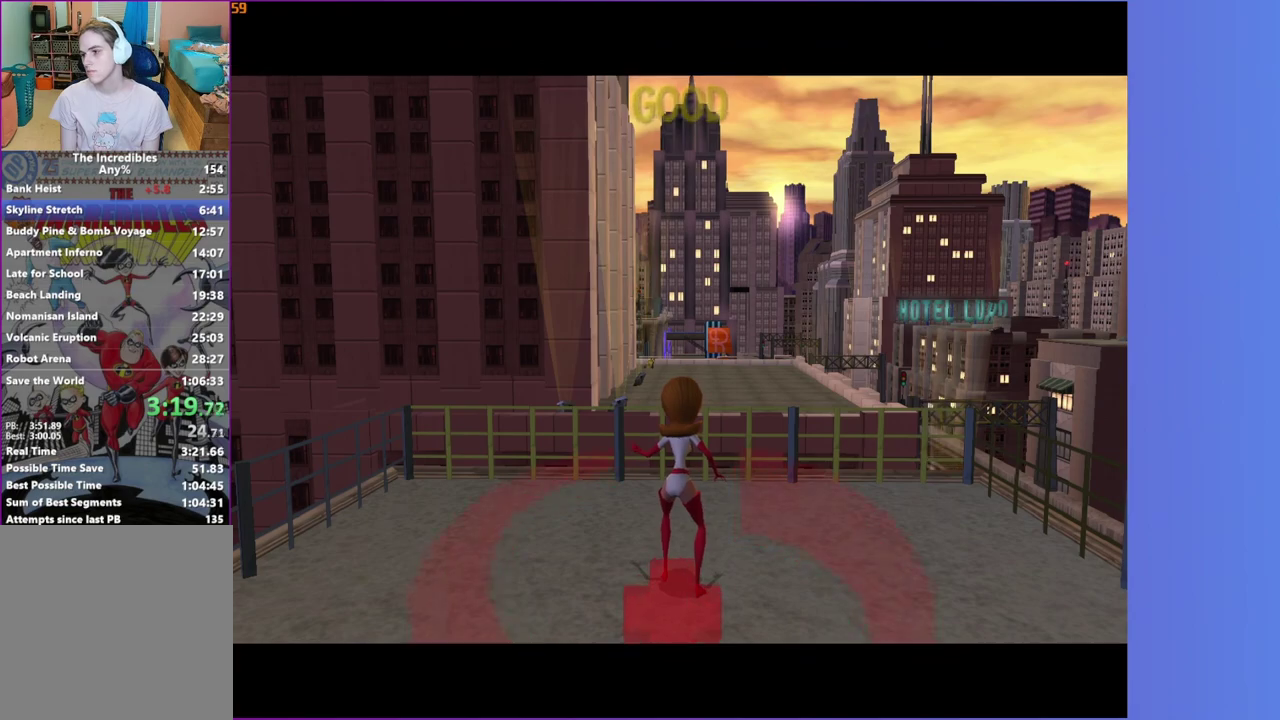
{"buttons": [], "right_stick": "center", "events": []}
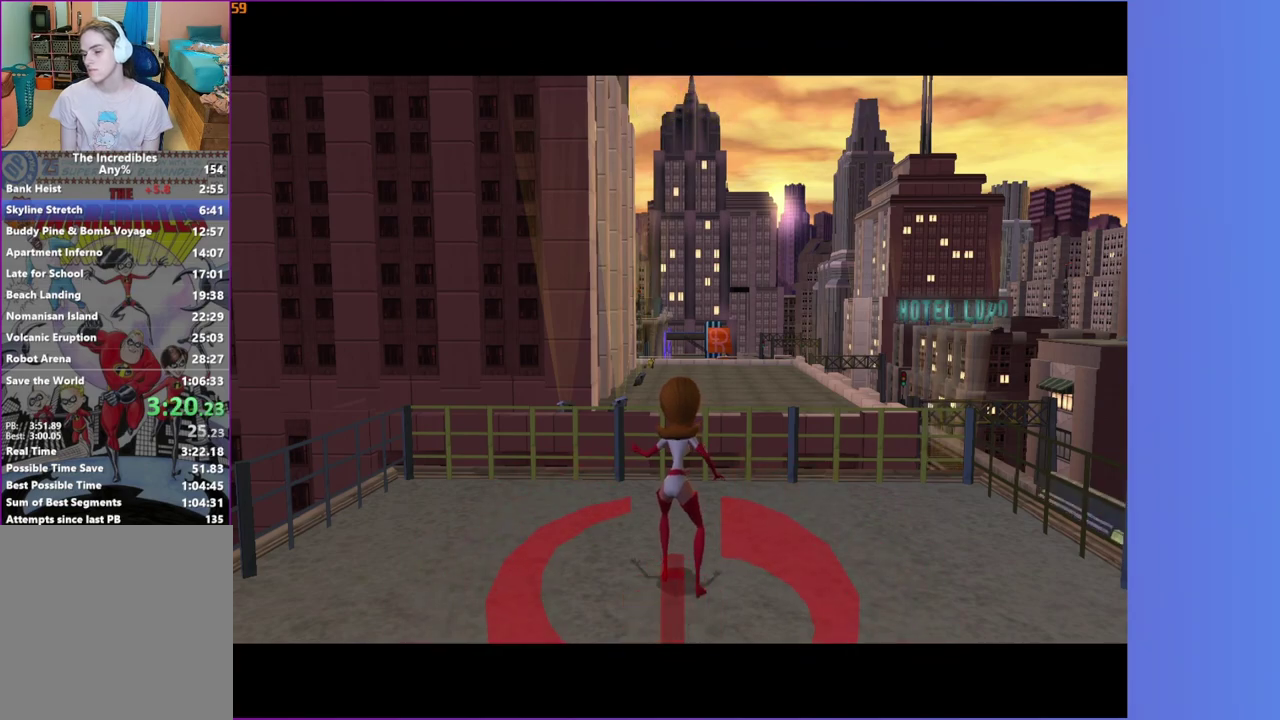
{"buttons": [], "right_stick": "center", "events": []}
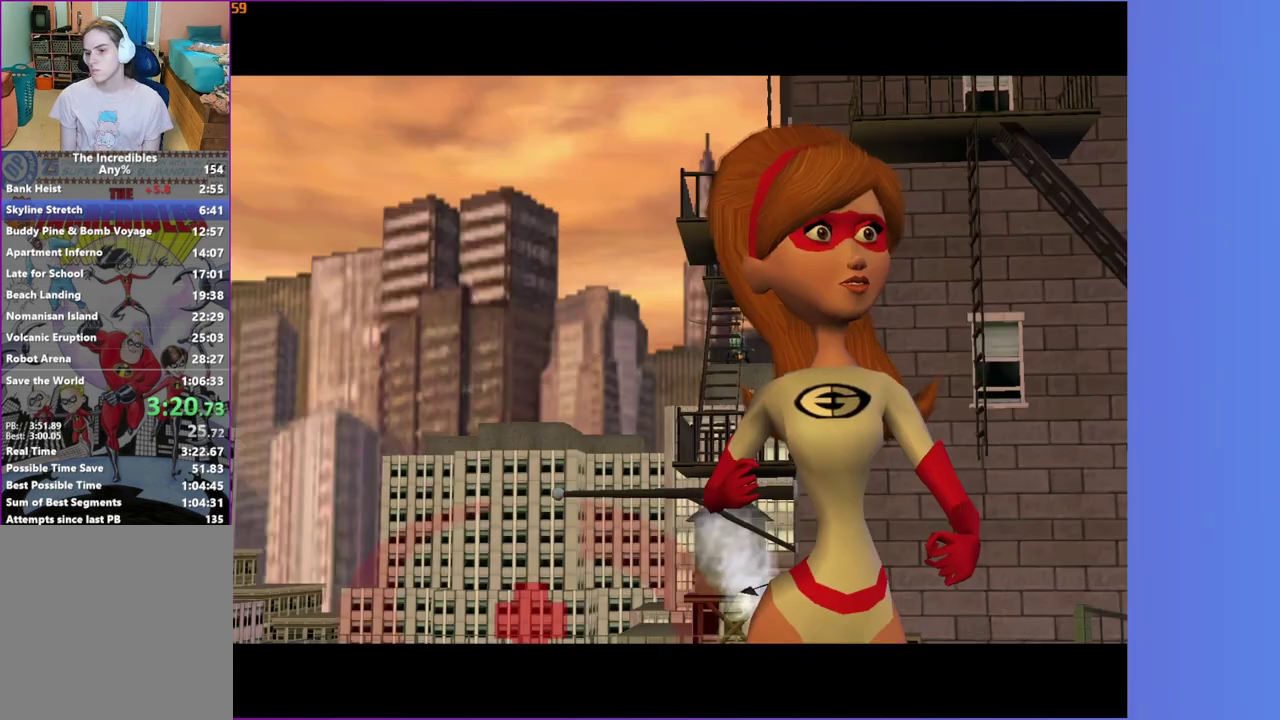
{"buttons": [], "right_stick": "center", "events": []}